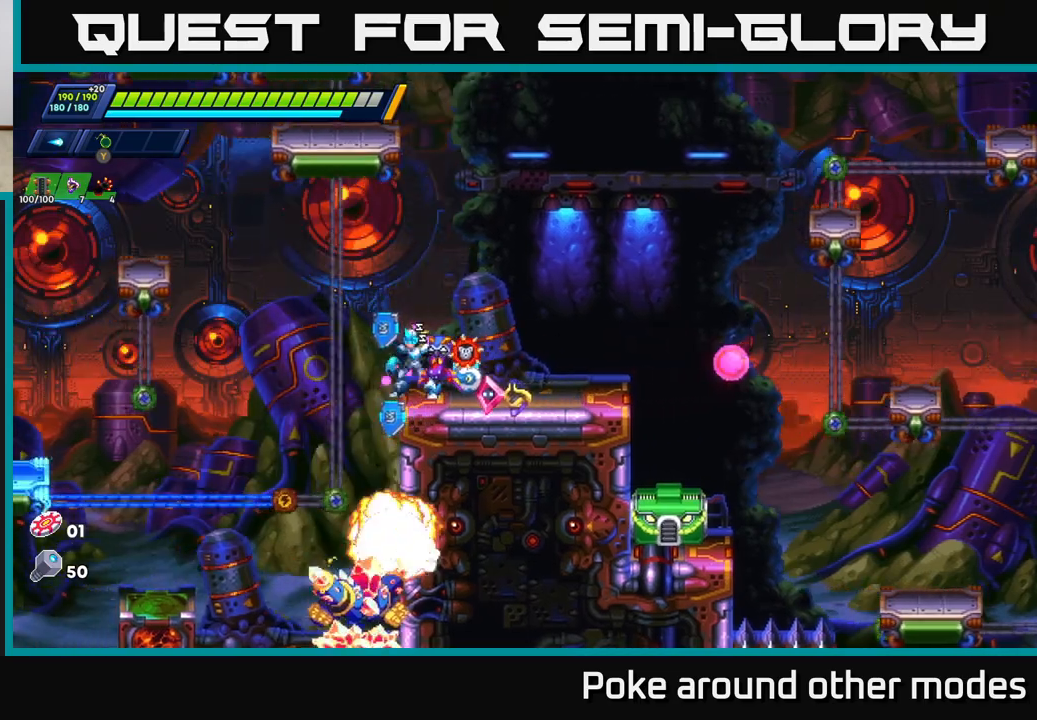
Gameplay with a controller (Xbox layout); each line is a JSON object with the inputs held at the frame after it. "events" lists button and stick changes between this image and that frame as [ms after this image, input, new state], when the widget could be followed in between.
{"buttons": [], "left_stick": "left", "right_stick": "center", "events": [[300, "left_stick", "left"], [333, "A", "down"], [333, "R2", "down"], [400, "A", "up"], [417, "R2", "up"]]}
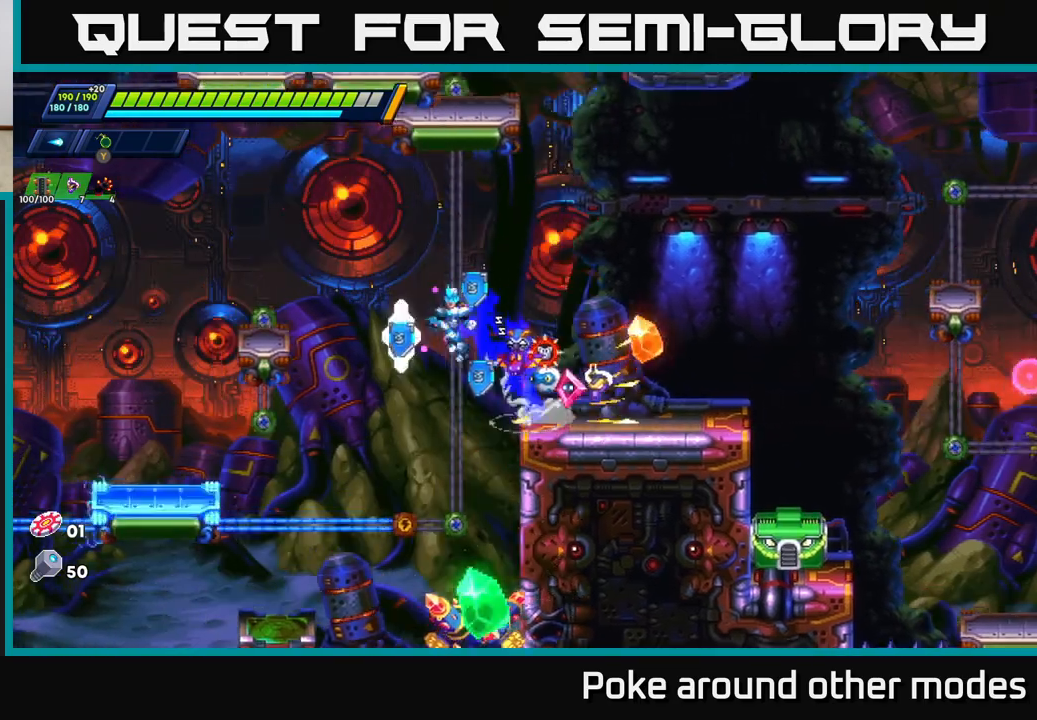
{"buttons": [], "left_stick": "left", "right_stick": "center", "events": [[167, "left_stick", "center"], [500, "left_stick", "left"]]}
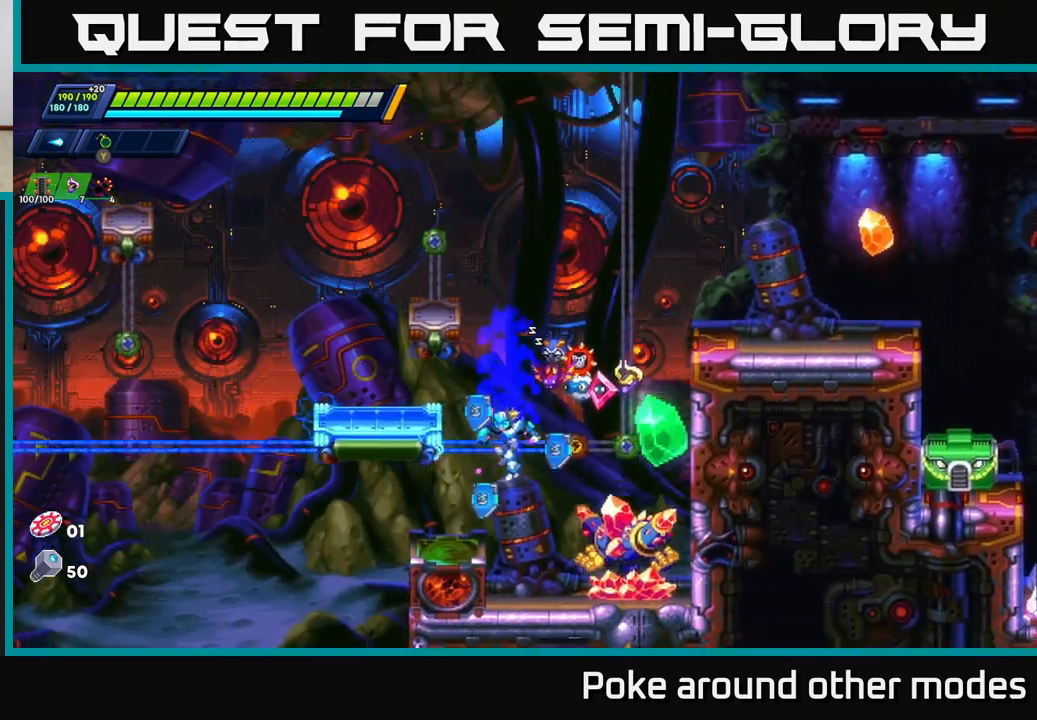
{"buttons": [], "left_stick": "center", "right_stick": "center", "events": [[167, "left_stick", "center"], [217, "left_stick", "right"], [283, "X", "down"], [350, "X", "up"], [350, "left_stick", "center"], [417, "X", "down"], [467, "X", "up"]]}
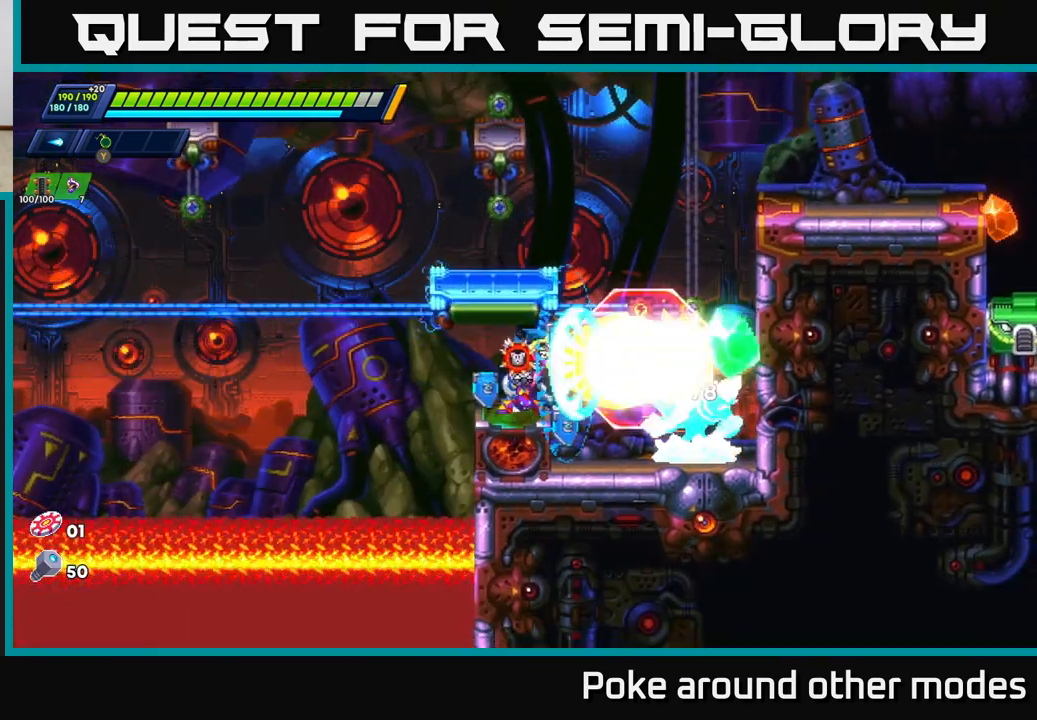
{"buttons": [], "left_stick": "center", "right_stick": "center", "events": [[33, "X", "down"], [100, "X", "up"], [150, "X", "down"], [217, "X", "up"]]}
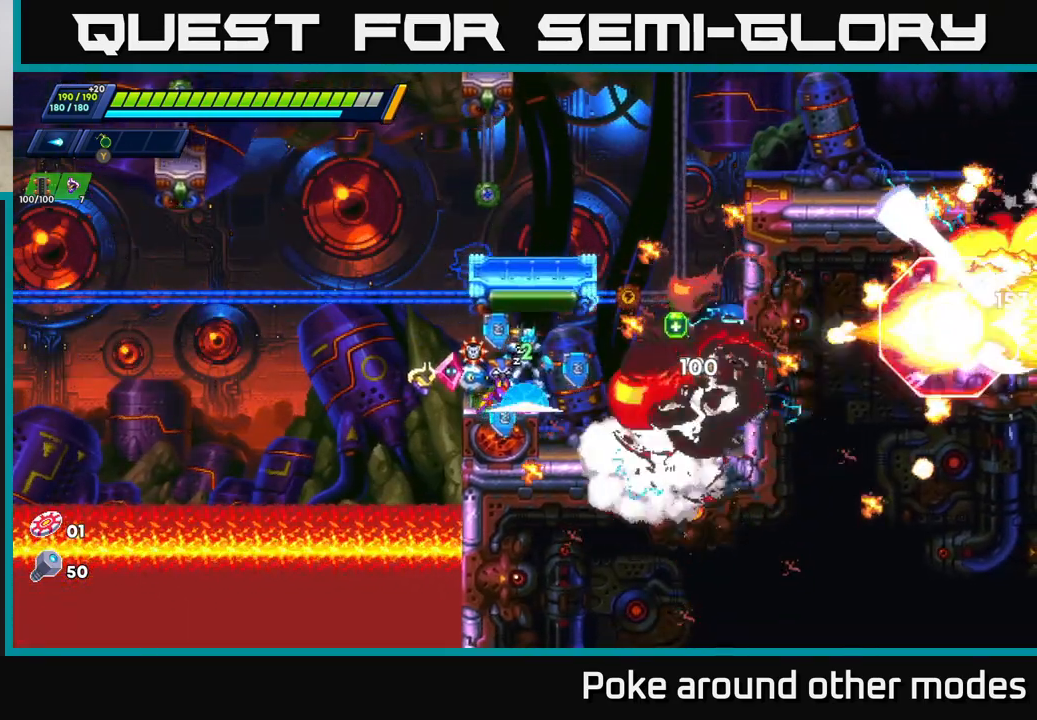
{"buttons": ["A", "R2"], "left_stick": "right", "right_stick": "center", "events": [[33, "left_stick", "right"], [450, "A", "down"], [450, "R2", "down"]]}
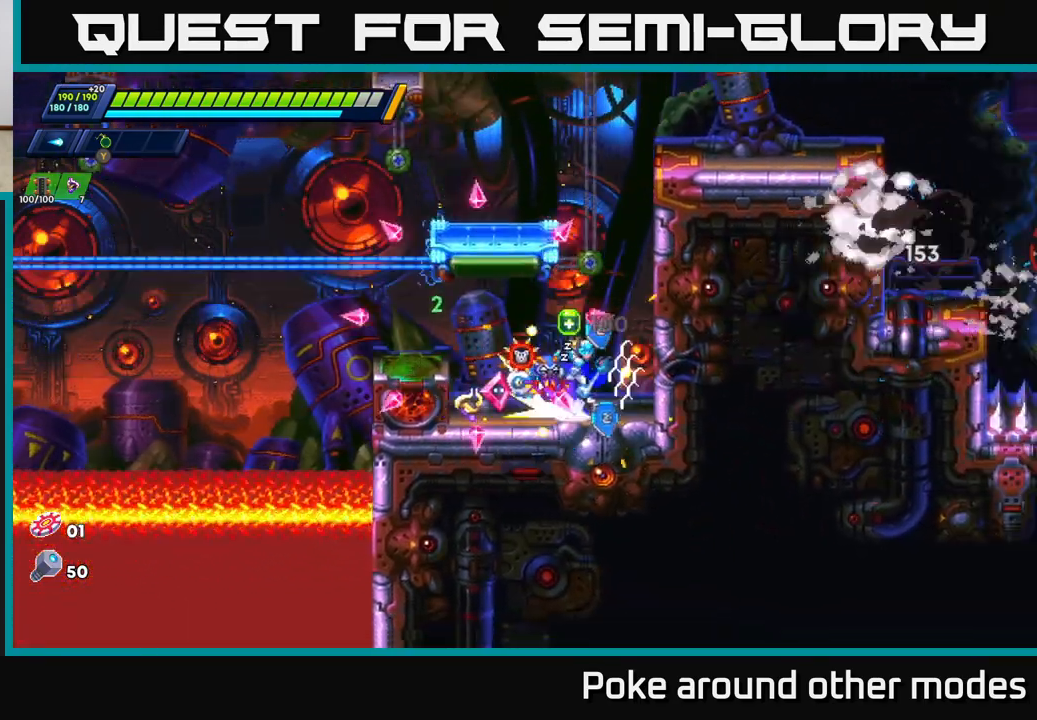
{"buttons": ["A", "R2"], "left_stick": "right", "right_stick": "center", "events": [[117, "A", "up"], [200, "A", "down"], [350, "A", "up"], [400, "A", "down"]]}
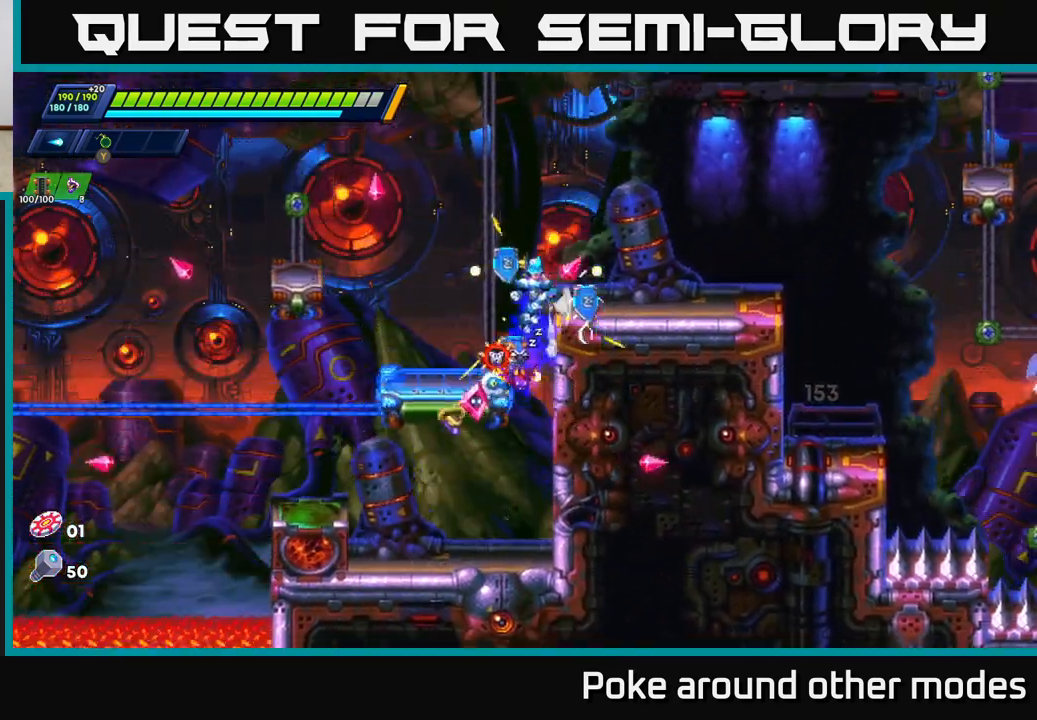
{"buttons": ["X"], "left_stick": "right", "right_stick": "center", "events": [[83, "A", "up"], [167, "R2", "up"], [333, "X", "down"], [417, "X", "up"], [483, "X", "down"]]}
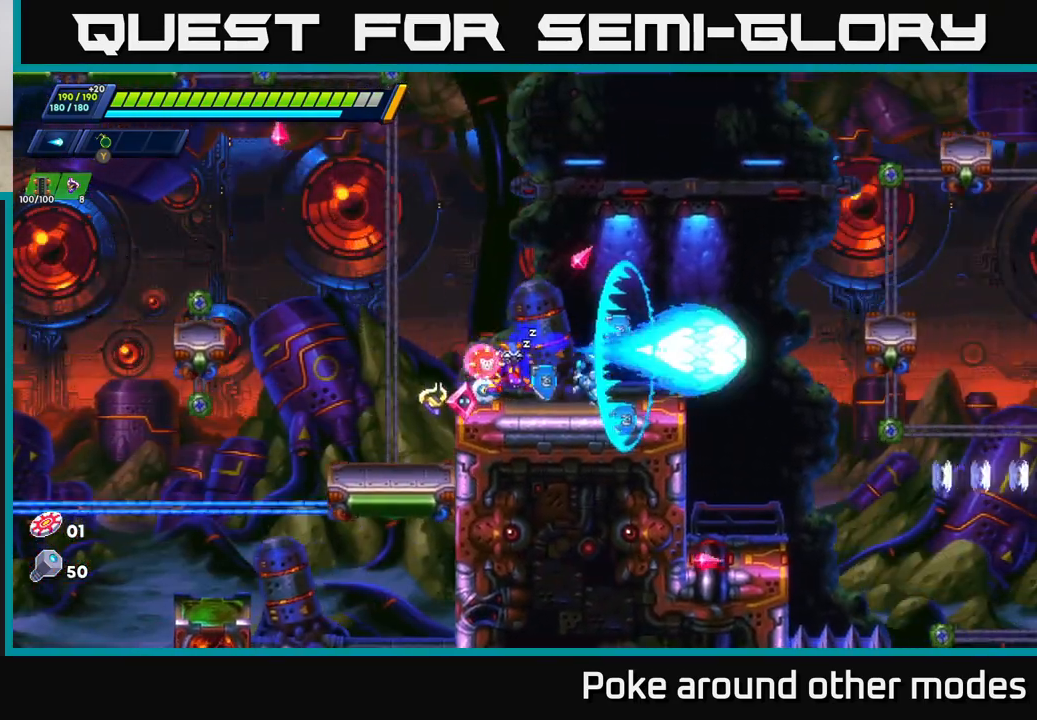
{"buttons": [], "left_stick": "center", "right_stick": "center", "events": [[50, "X", "up"], [167, "X", "down"], [183, "A", "down"], [200, "left_stick", "center"], [233, "X", "up"], [367, "A", "up"]]}
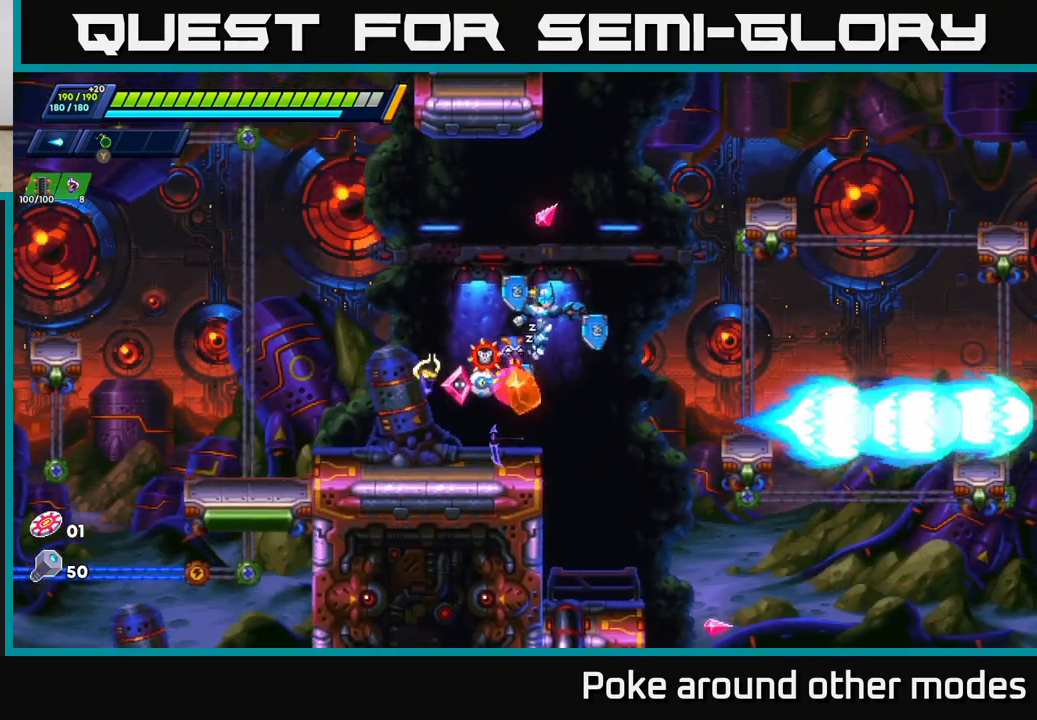
{"buttons": ["A", "R2"], "left_stick": "right", "right_stick": "center", "events": [[417, "left_stick", "right"], [450, "A", "down"], [467, "R2", "down"]]}
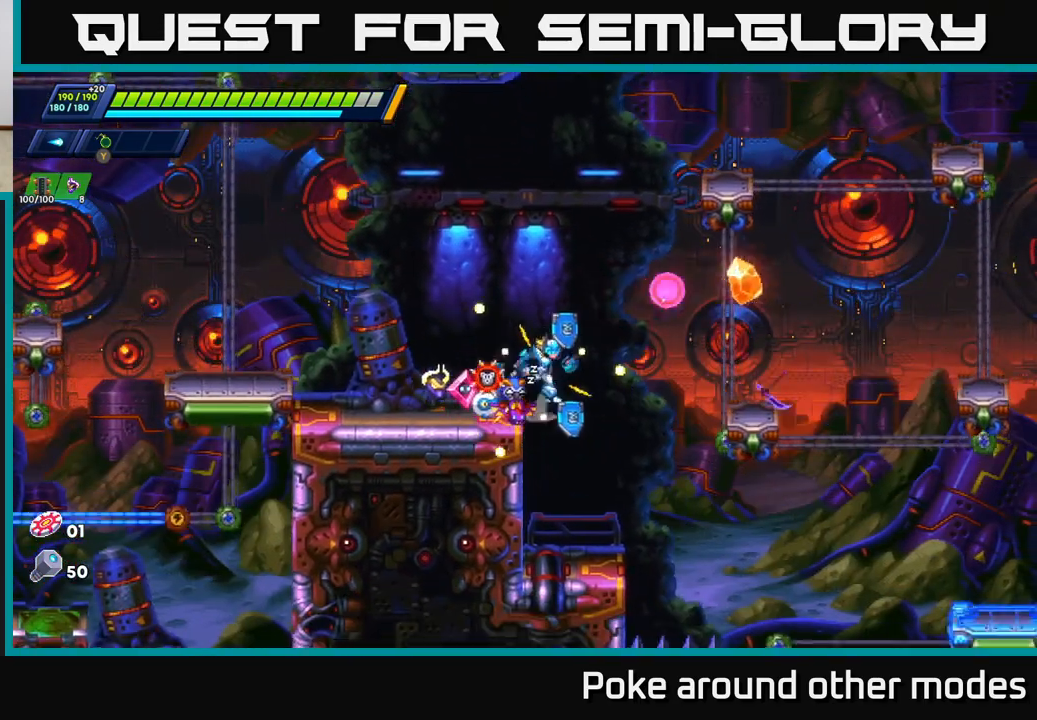
{"buttons": [], "left_stick": "right", "right_stick": "center", "events": [[133, "A", "up"], [283, "R2", "up"]]}
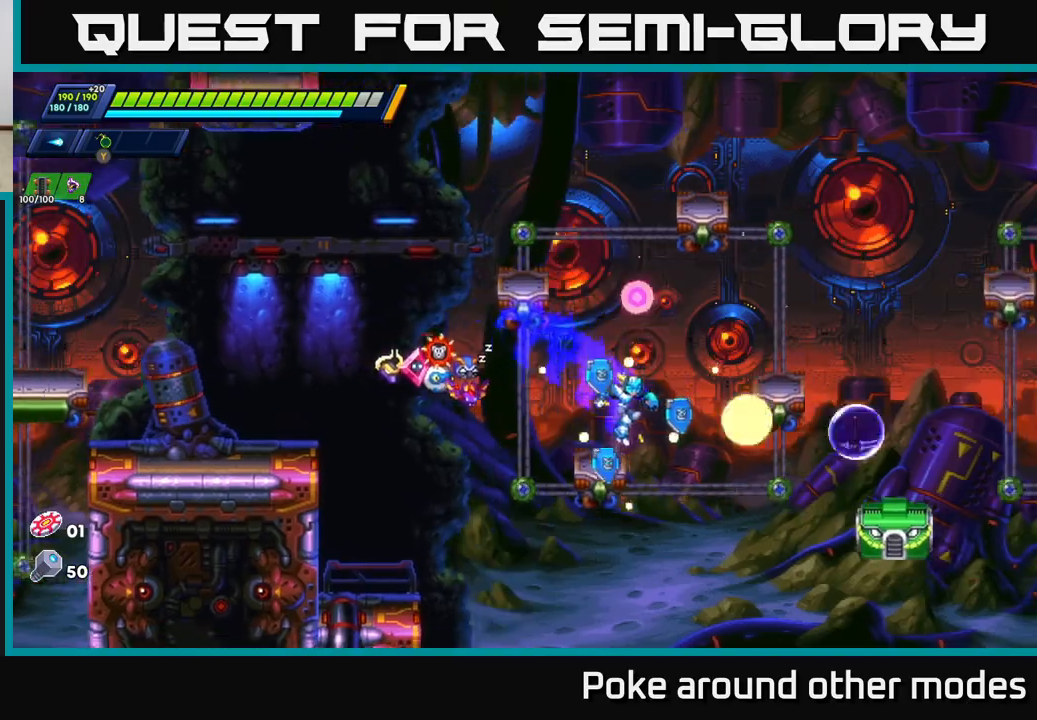
{"buttons": ["A"], "left_stick": "center", "right_stick": "center", "events": [[67, "A", "down"], [67, "left_stick", "center"], [100, "R2", "down"], [183, "X", "down"], [200, "R2", "up"], [233, "A", "up"], [283, "X", "up"], [367, "X", "down"], [467, "A", "down"], [467, "X", "up"]]}
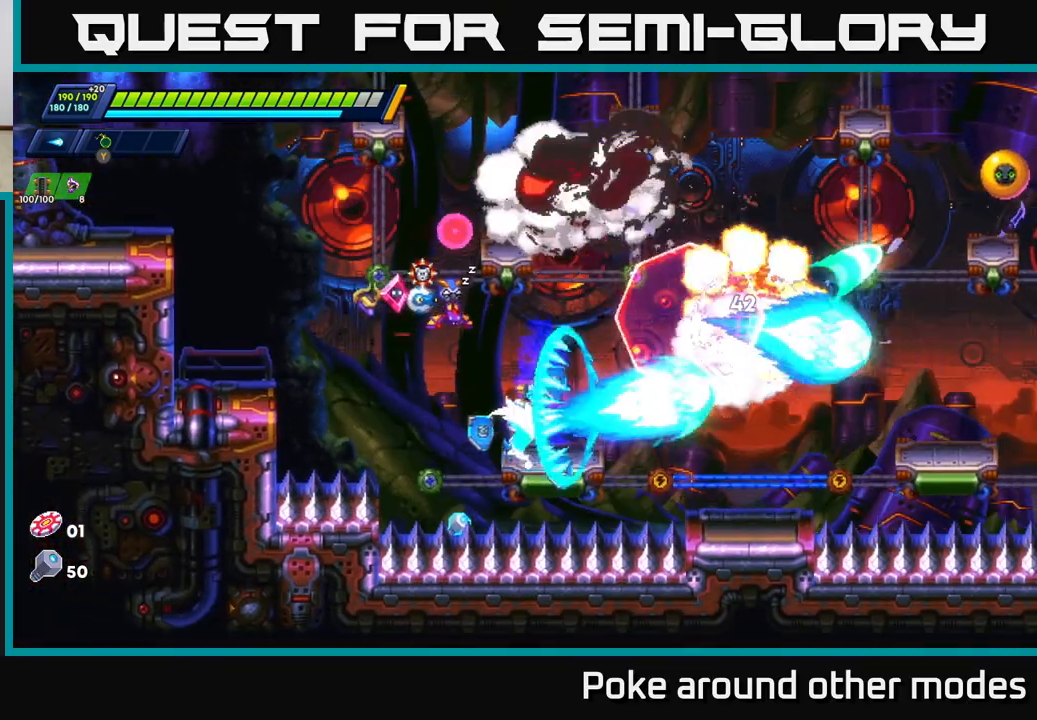
{"buttons": [], "left_stick": "center", "right_stick": "center", "events": [[17, "R2", "down"], [67, "R2", "up"], [133, "left_stick", "left"], [150, "A", "up"], [217, "A", "down"], [250, "left_stick", "center"], [283, "A", "up"], [283, "X", "down"], [317, "left_stick", "right"], [400, "X", "up"], [417, "left_stick", "center"]]}
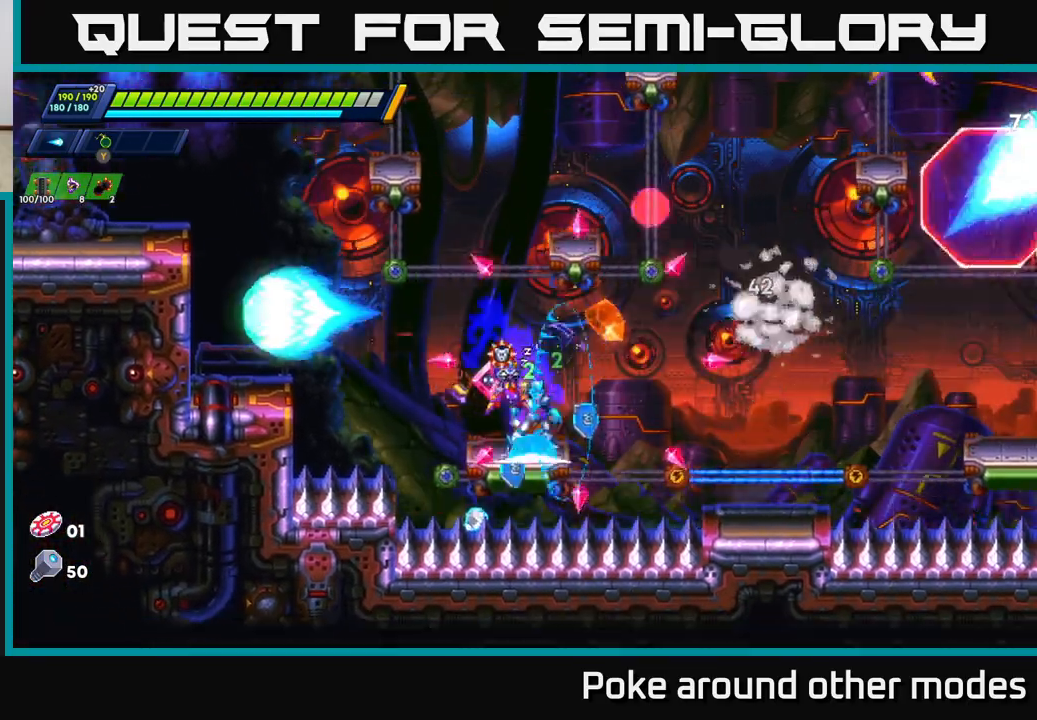
{"buttons": [], "left_stick": "center", "right_stick": "center", "events": []}
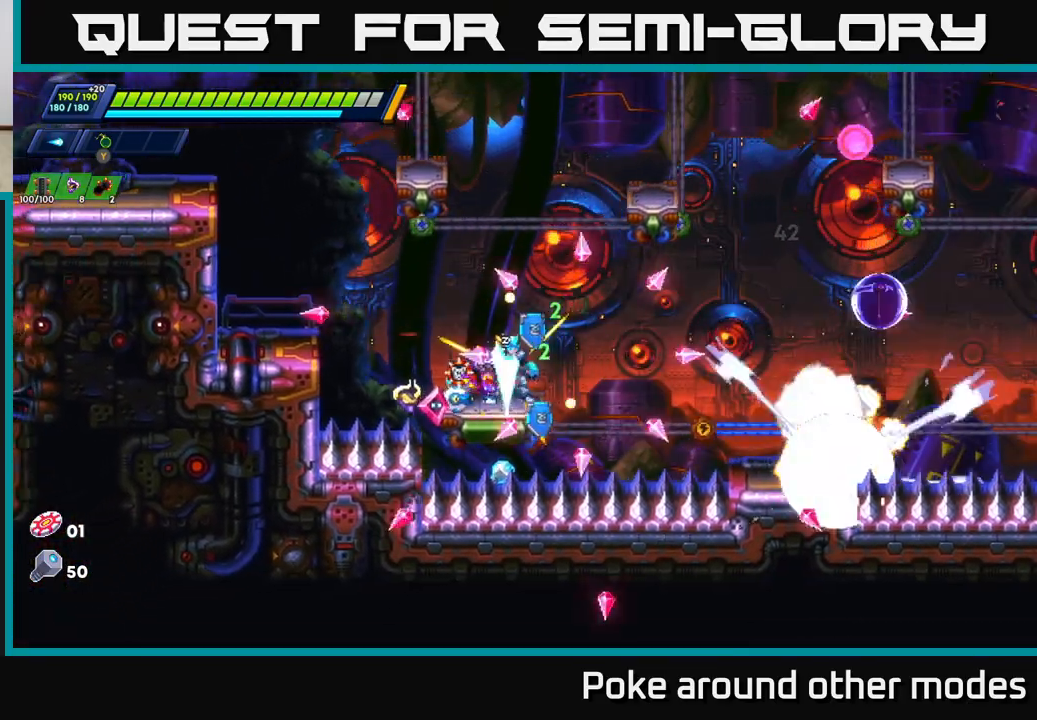
{"buttons": ["A", "R2"], "left_stick": "left", "right_stick": "center", "events": [[183, "left_stick", "left"], [300, "R2", "down"], [317, "A", "down"]]}
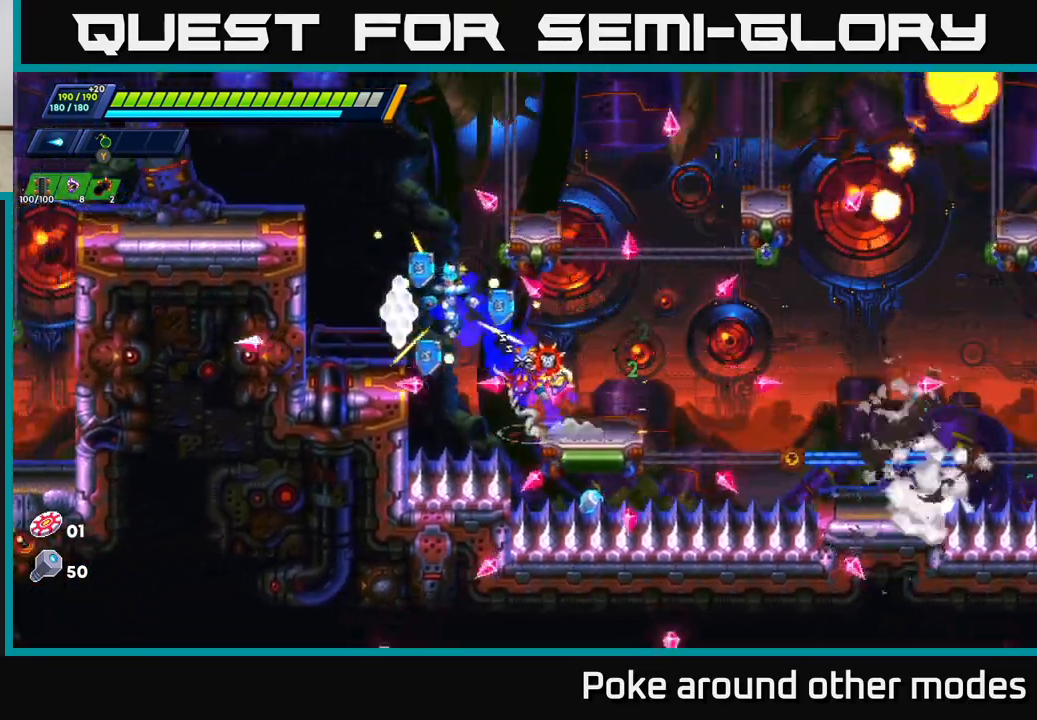
{"buttons": ["R2"], "left_stick": "left", "right_stick": "center", "events": [[83, "A", "up"], [217, "A", "down"], [333, "A", "up"]]}
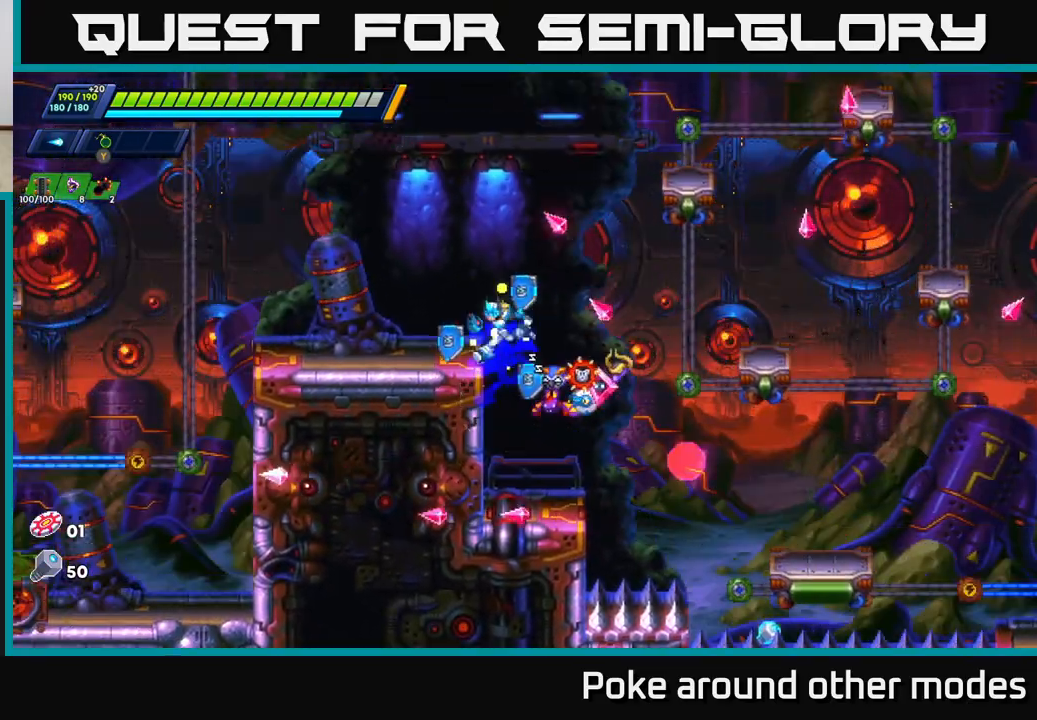
{"buttons": [], "left_stick": "right", "right_stick": "center", "events": [[33, "A", "down"], [167, "A", "up"], [183, "R2", "up"], [400, "left_stick", "center"], [450, "left_stick", "right"]]}
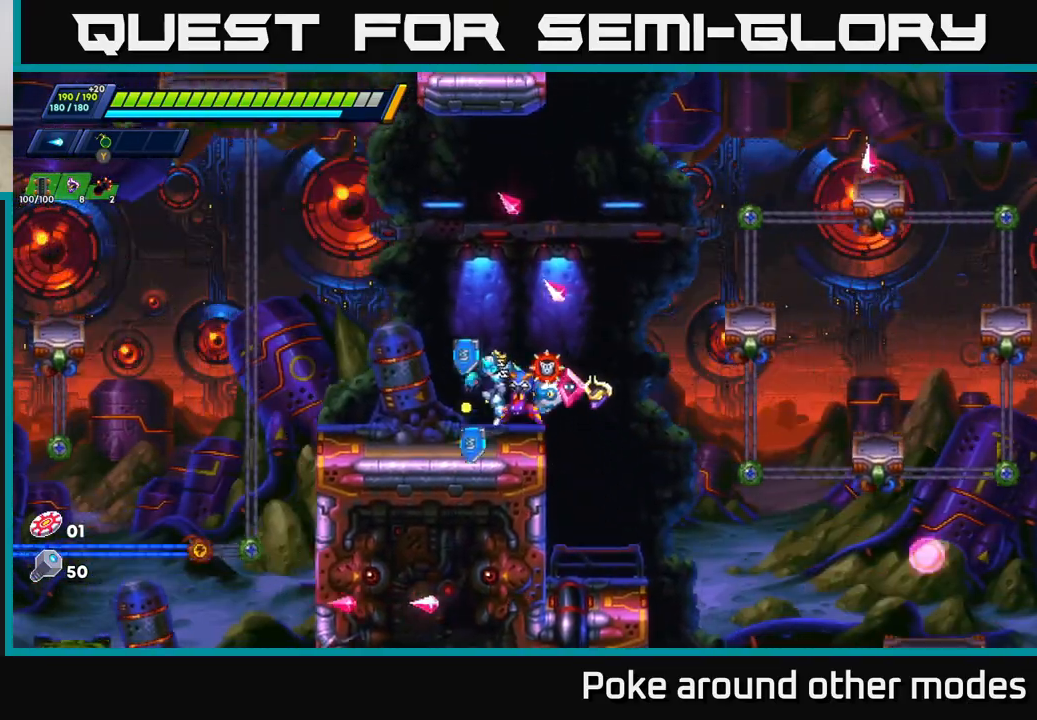
{"buttons": [], "left_stick": "center", "right_stick": "center", "events": [[33, "A", "down"], [33, "R2", "down"], [217, "A", "up"], [267, "R2", "up"], [483, "left_stick", "center"]]}
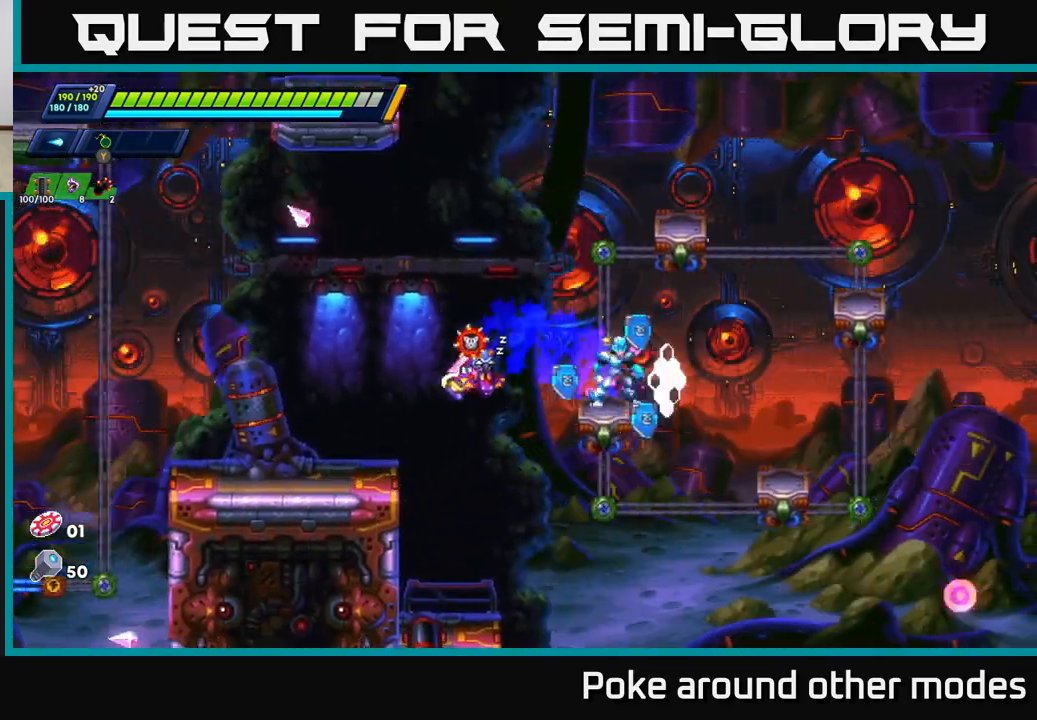
{"buttons": ["R2"], "left_stick": "right", "right_stick": "center", "events": [[133, "left_stick", "right"], [183, "R2", "down"], [200, "A", "down"], [483, "A", "up"]]}
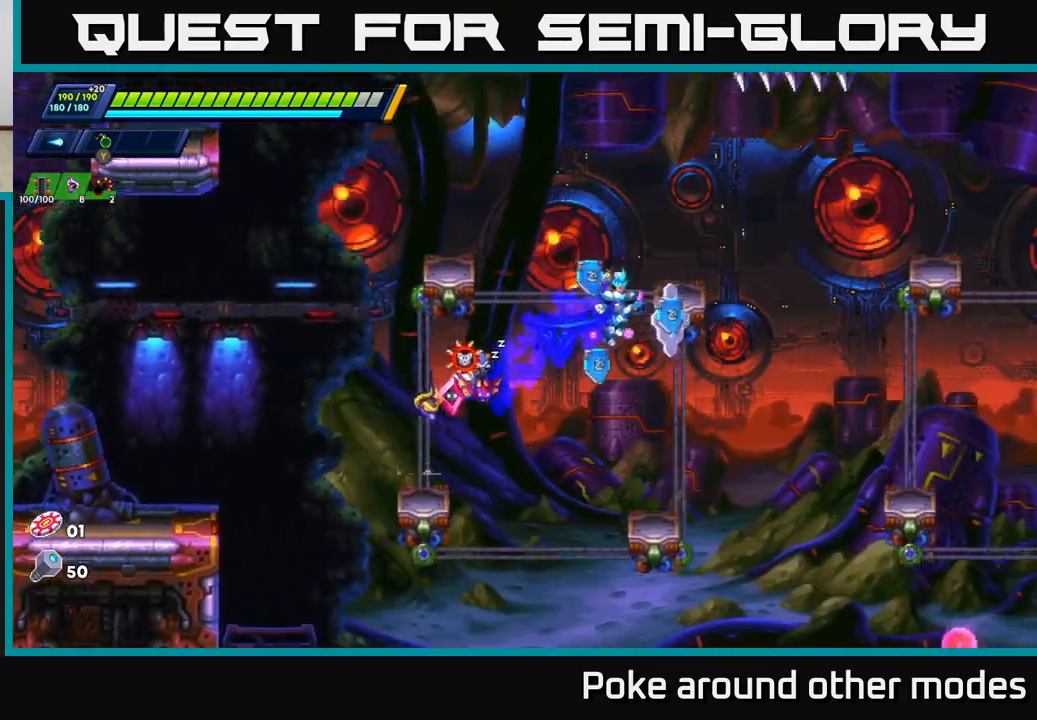
{"buttons": [], "left_stick": "center", "right_stick": "center", "events": [[67, "A", "down"], [300, "left_stick", "center"], [333, "A", "up"], [333, "R2", "up"]]}
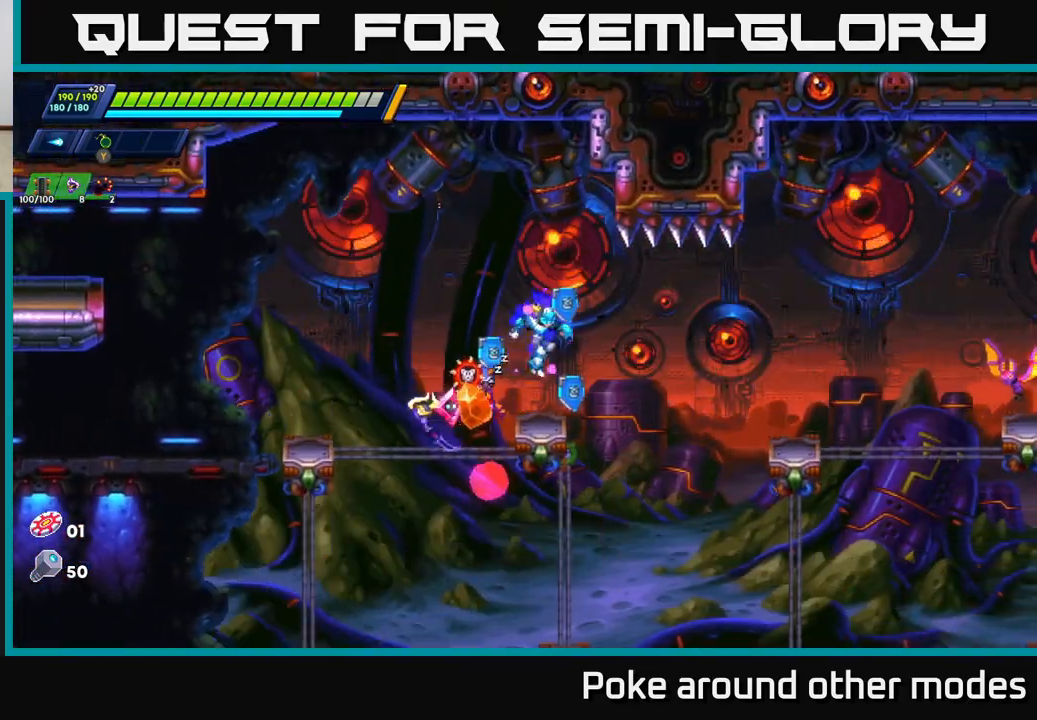
{"buttons": ["A", "X"], "left_stick": "left", "right_stick": "center", "events": [[33, "left_stick", "right"], [133, "left_stick", "center"], [183, "A", "down"], [183, "R2", "down"], [200, "left_stick", "right"], [317, "A", "up"], [317, "R2", "up"], [450, "X", "down"], [500, "A", "down"], [500, "left_stick", "left"]]}
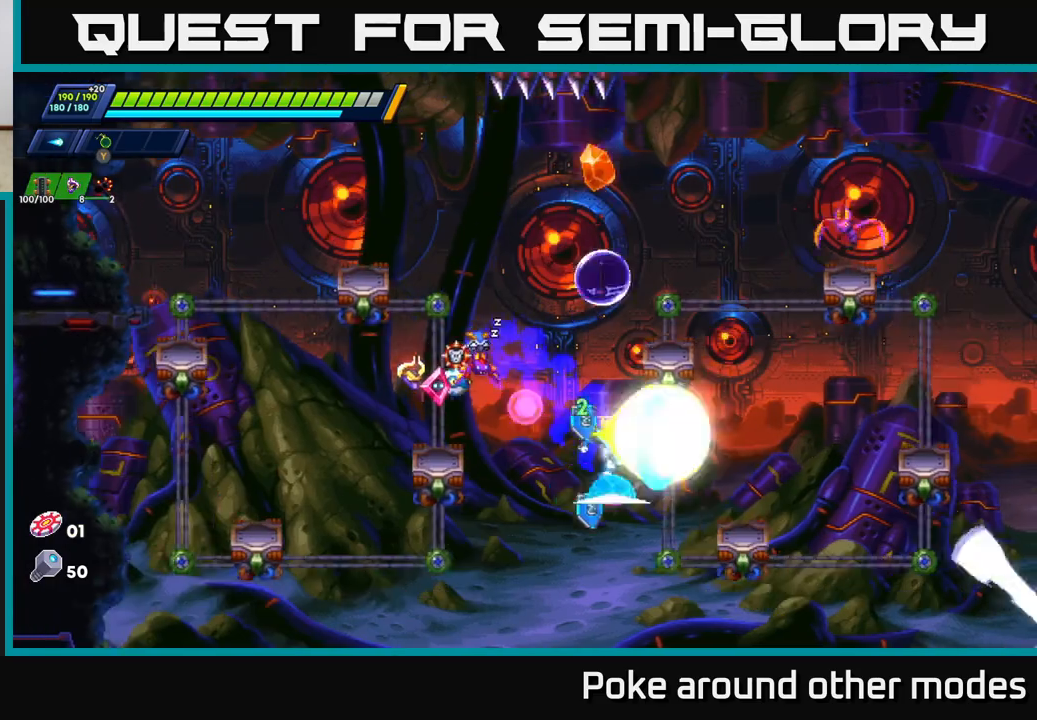
{"buttons": ["A", "R2"], "left_stick": "up-left", "right_stick": "center", "events": [[50, "X", "up"], [200, "A", "up"], [250, "R2", "down"], [300, "A", "down"], [417, "A", "up"], [433, "left_stick", "up"], [483, "A", "down"], [483, "left_stick", "up-left"]]}
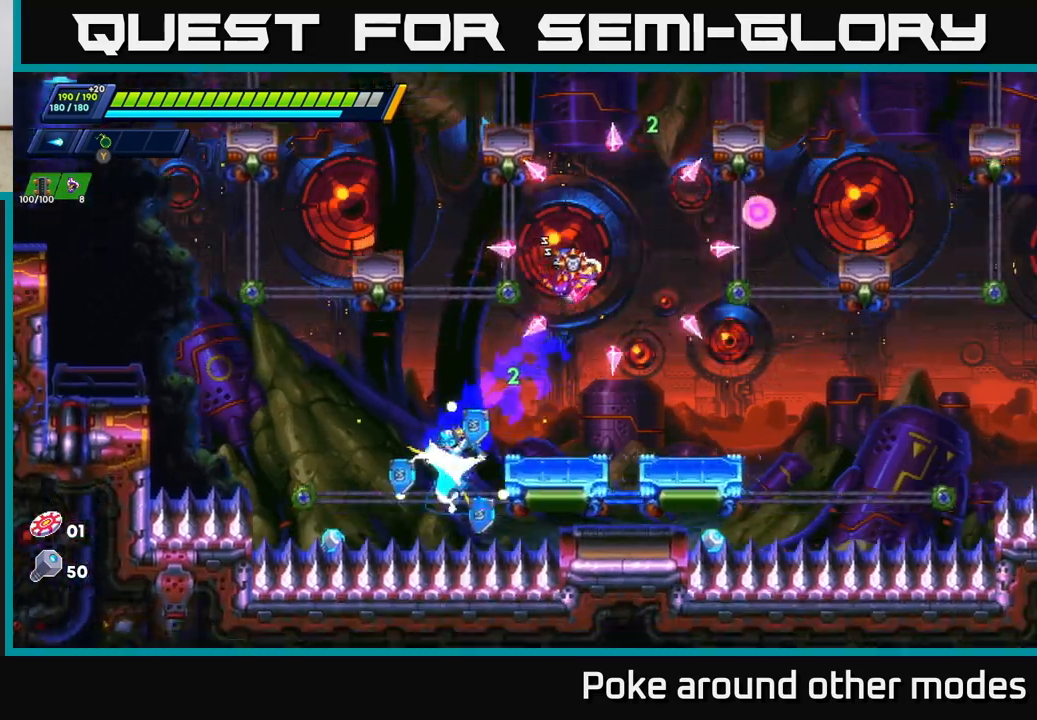
{"buttons": ["A", "R2"], "left_stick": "up-left", "right_stick": "center", "events": [[200, "A", "up"], [267, "A", "down"]]}
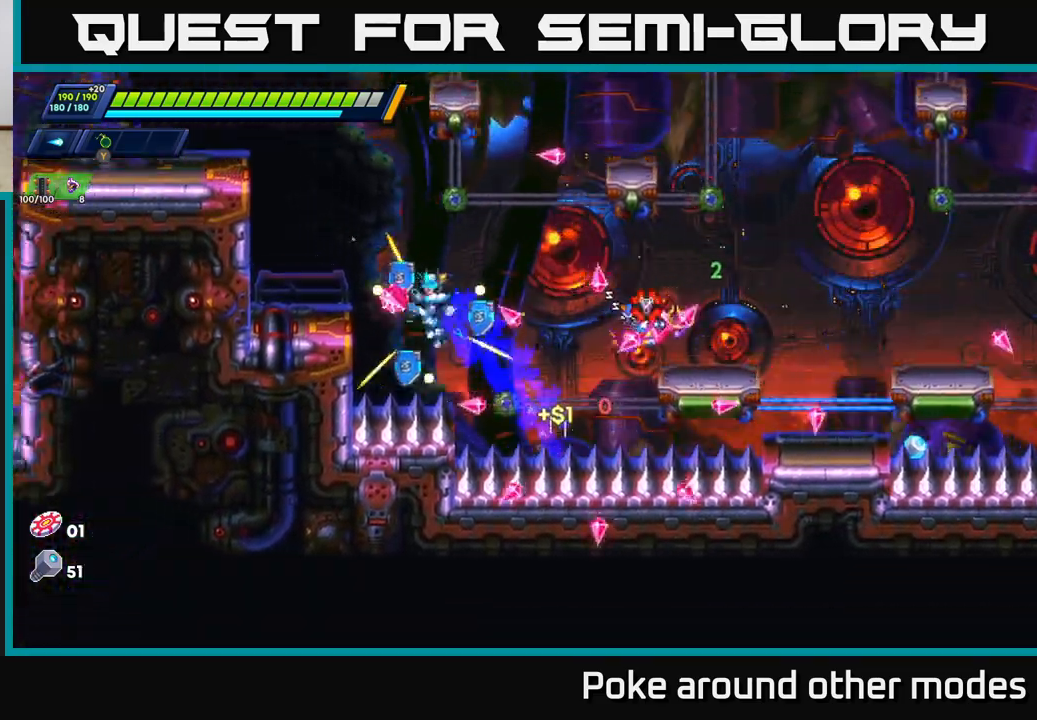
{"buttons": ["R2"], "left_stick": "up-left", "right_stick": "center", "events": [[117, "A", "up"], [183, "A", "down"], [467, "A", "up"]]}
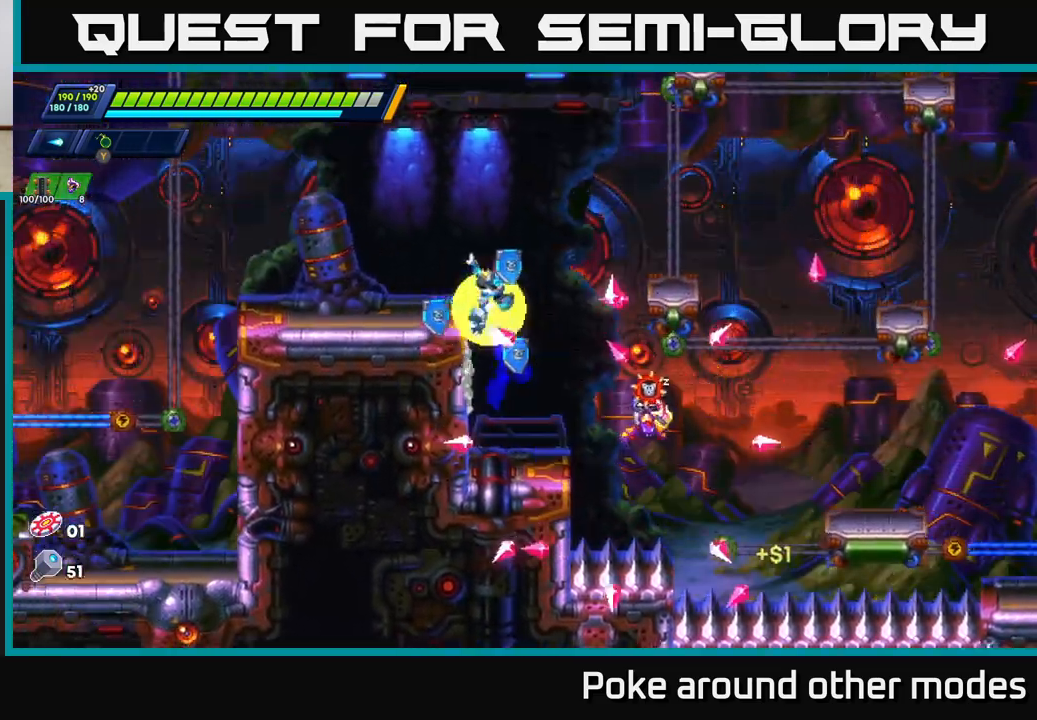
{"buttons": [], "left_stick": "center", "right_stick": "center", "events": [[17, "R2", "up"], [50, "A", "down"], [50, "R2", "down"], [150, "left_stick", "right"], [283, "A", "up"], [300, "R2", "up"], [483, "left_stick", "center"]]}
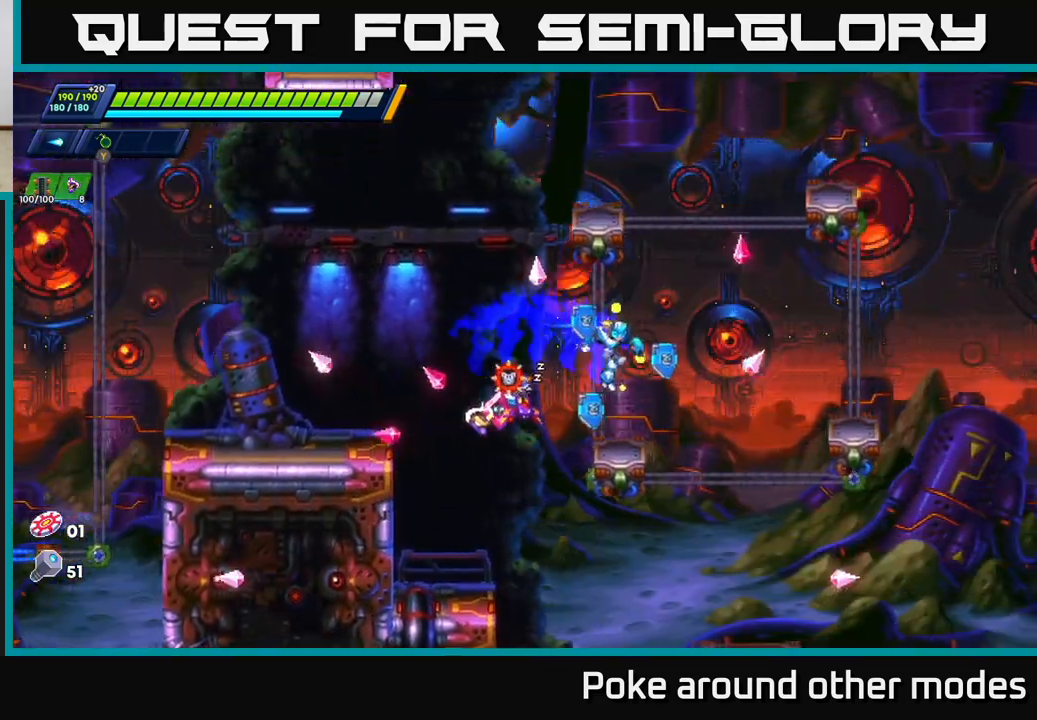
{"buttons": ["A", "R2"], "left_stick": "right", "right_stick": "center", "events": [[150, "left_stick", "right"], [250, "A", "down"], [250, "R2", "down"], [250, "left_stick", "center"], [317, "left_stick", "right"]]}
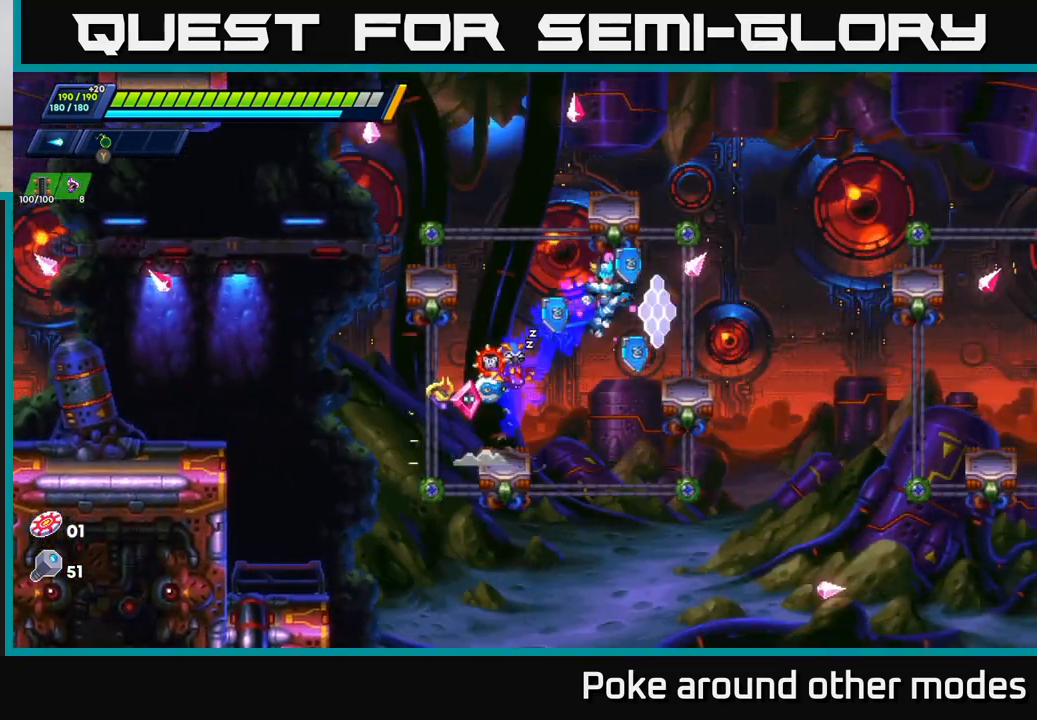
{"buttons": ["A", "R2"], "left_stick": "right", "right_stick": "center", "events": [[67, "A", "up"], [67, "R2", "up"], [100, "left_stick", "center"], [300, "left_stick", "right"], [317, "A", "down"], [317, "R2", "down"]]}
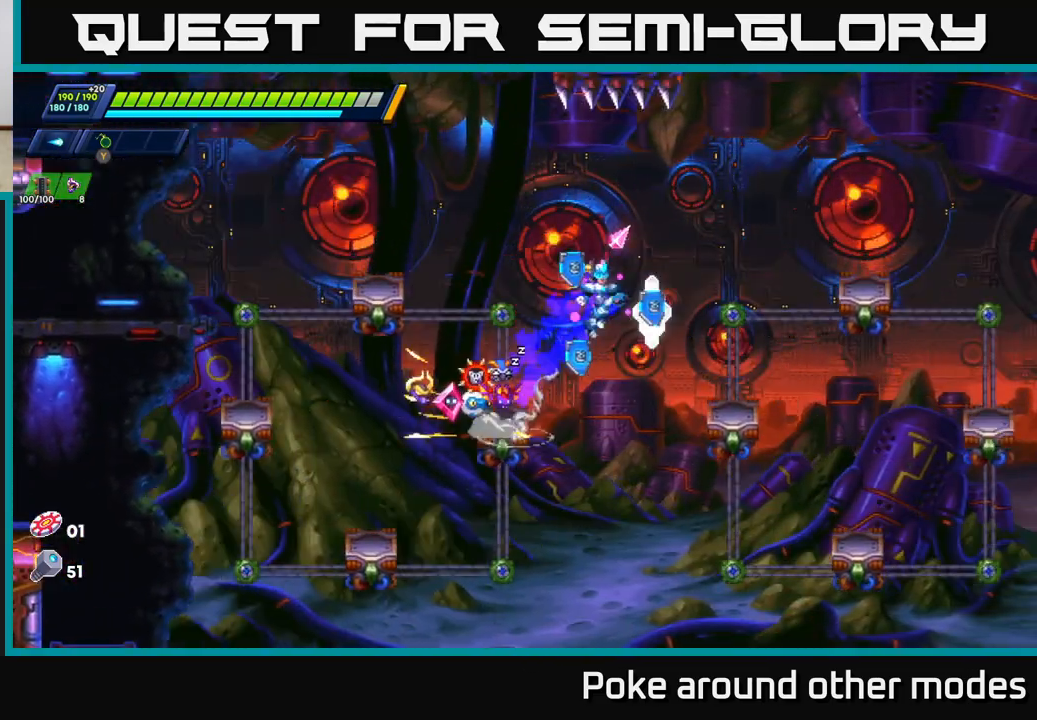
{"buttons": ["X"], "left_stick": "center", "right_stick": "center", "events": [[17, "A", "up"], [50, "R2", "up"], [167, "X", "down"], [167, "left_stick", "center"], [267, "X", "up"], [333, "X", "down"], [400, "X", "up"], [483, "X", "down"]]}
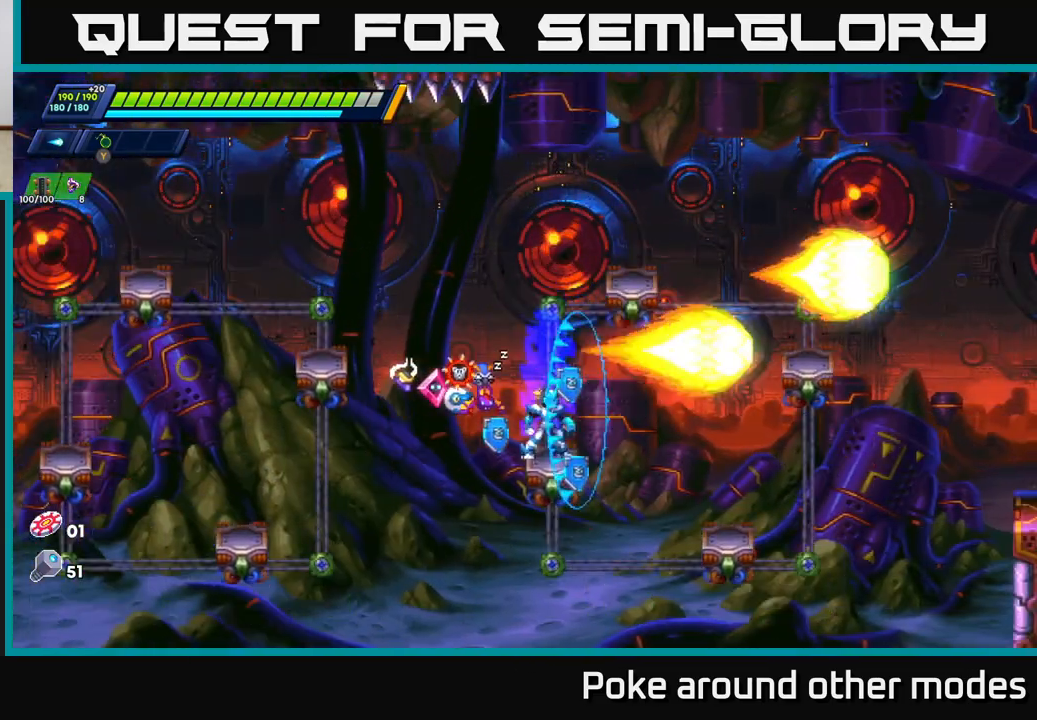
{"buttons": ["A", "R2"], "left_stick": "right", "right_stick": "center", "events": [[50, "X", "up"], [133, "X", "down"], [217, "X", "up"], [400, "left_stick", "right"], [450, "A", "down"], [467, "R2", "down"]]}
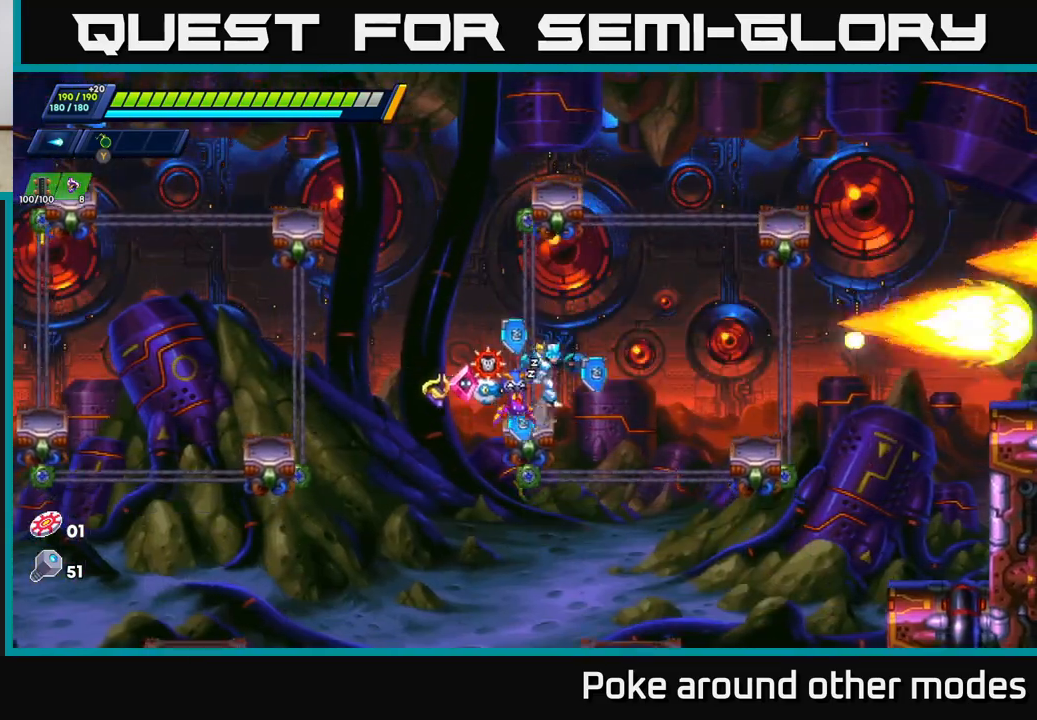
{"buttons": [], "left_stick": "right", "right_stick": "center", "events": [[83, "A", "up"], [117, "R2", "up"]]}
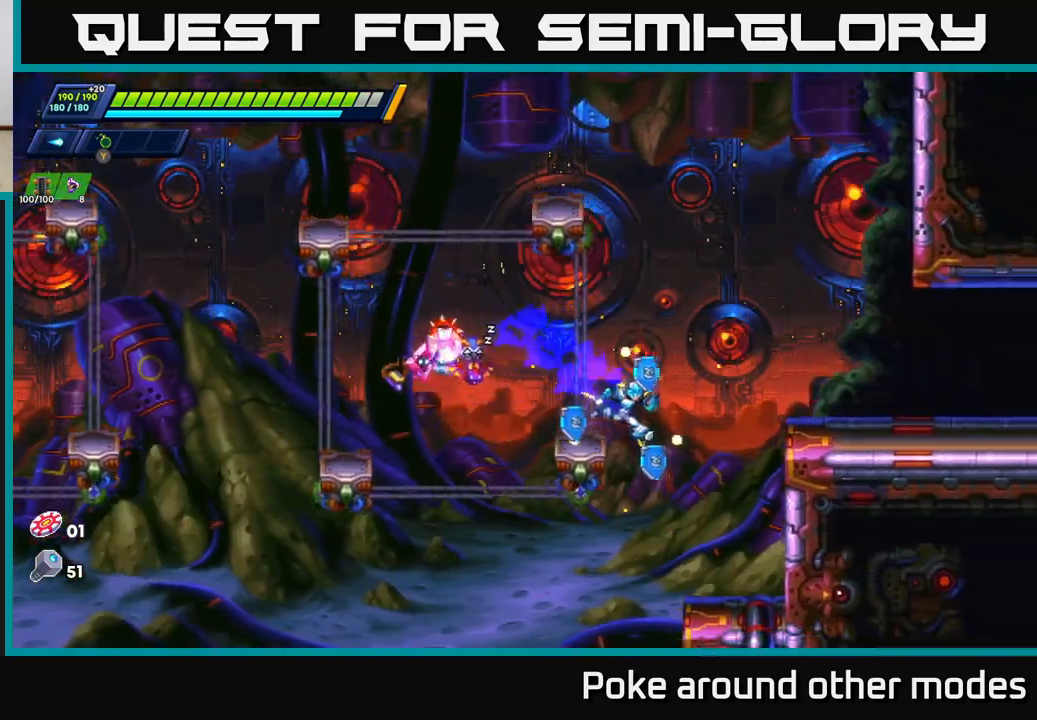
{"buttons": [], "left_stick": "right", "right_stick": "center", "events": [[33, "A", "down"], [33, "R2", "down"], [200, "X", "down"], [217, "A", "up"], [250, "R2", "up"], [283, "X", "up"], [367, "X", "down"], [433, "X", "up"]]}